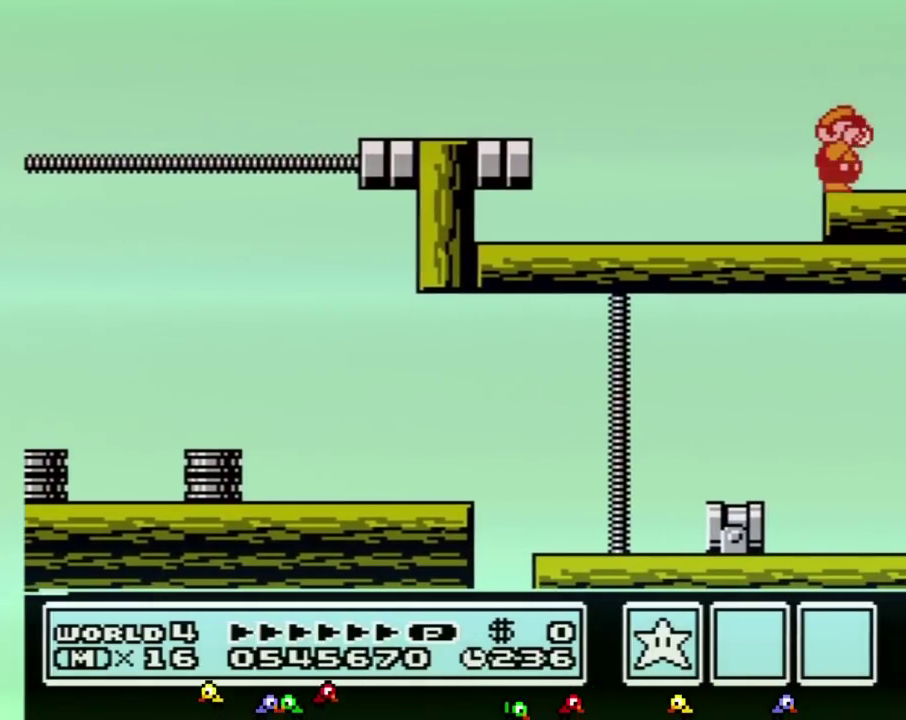
Gameplay with a controller (Nintendo layout); each line is a JSON object with the inputs held at the frame after it. "events" lists button and stick changes between this image and that frame as [ms after this image, input, new state], when the widget could be followed in between. Not read: L3 R3.
{"buttons": ["DPAD_RIGHT"], "events": [[50, "B", "down"], [117, "B", "up"], [167, "B", "down"], [233, "B", "up"], [300, "B", "down"], [333, "B", "up"], [383, "B", "down"], [483, "B", "up"]]}
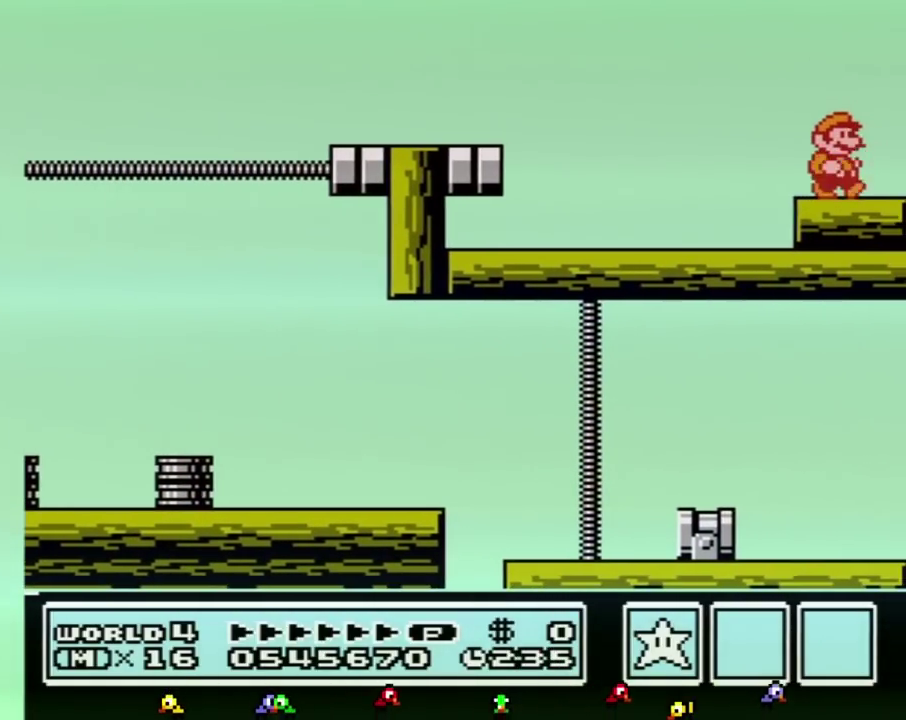
{"buttons": ["DPAD_RIGHT"]}
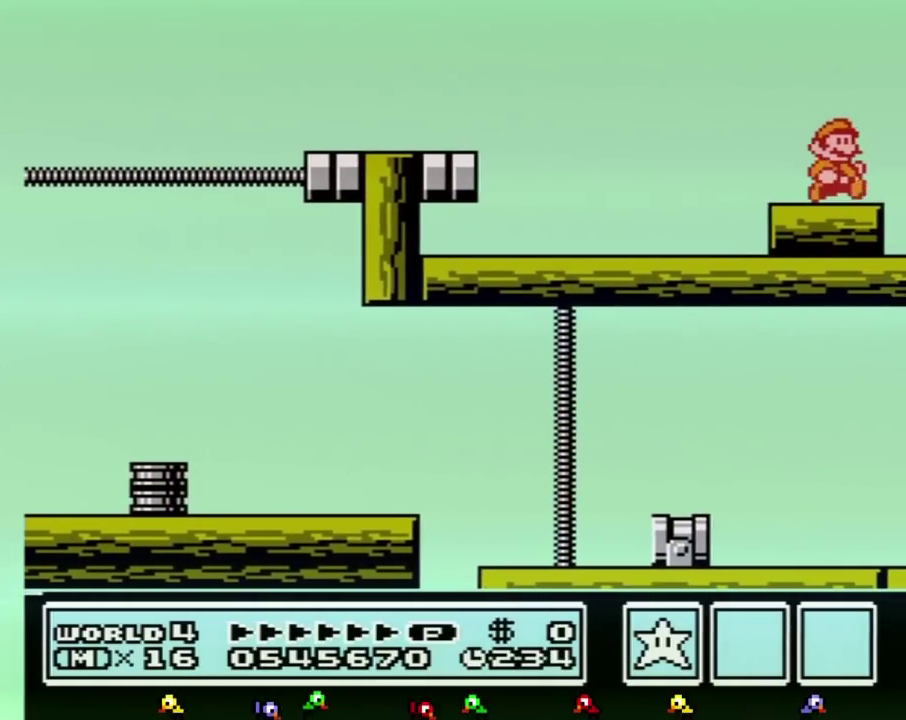
{"buttons": [], "events": [[483, "DPAD_RIGHT", "up"]]}
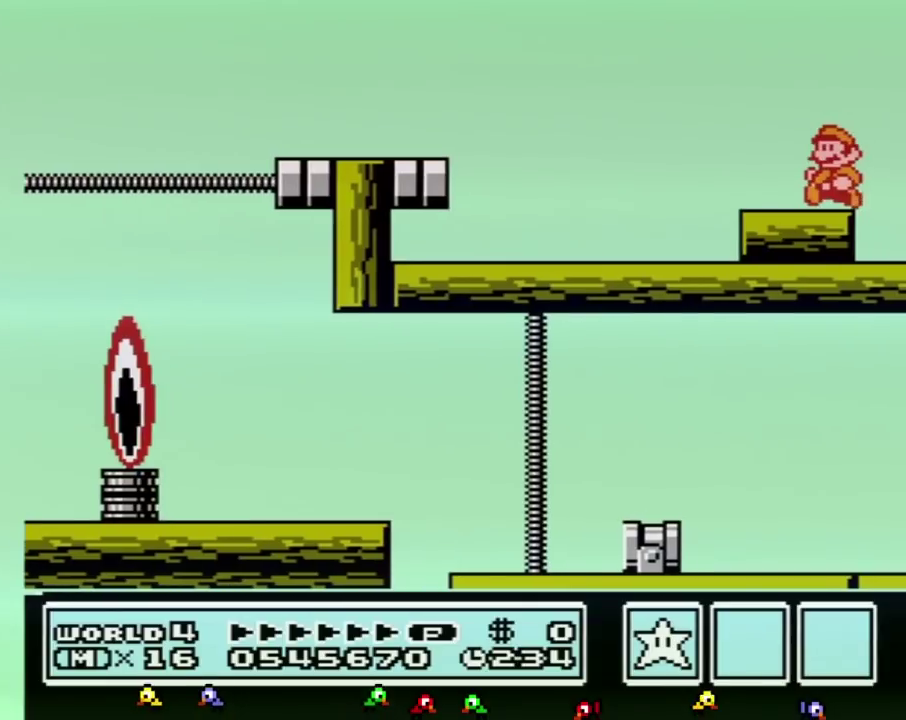
{"buttons": [], "events": [[50, "DPAD_LEFT", "down"], [133, "DPAD_LEFT", "up"], [267, "B", "down"], [400, "B", "up"]]}
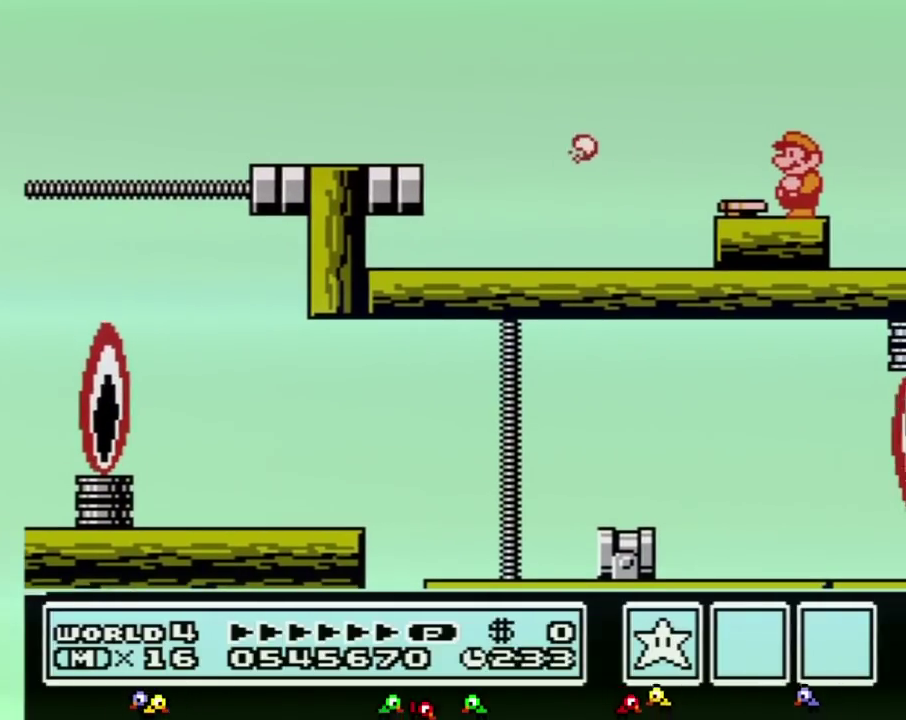
{"buttons": [], "events": [[233, "B", "down"], [333, "B", "up"]]}
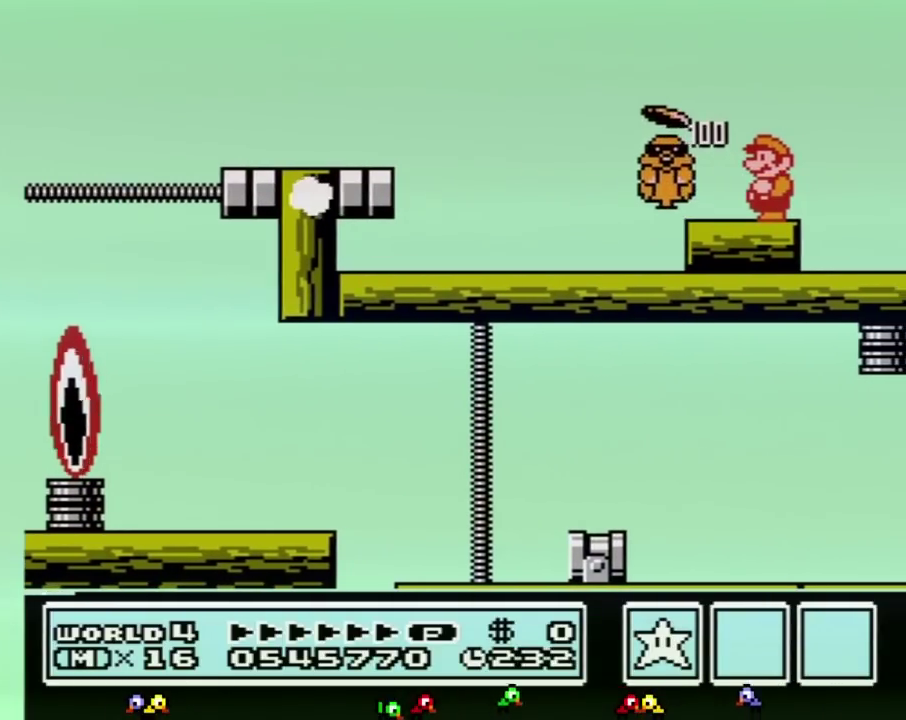
{"buttons": [], "events": [[333, "B", "down"], [450, "B", "up"]]}
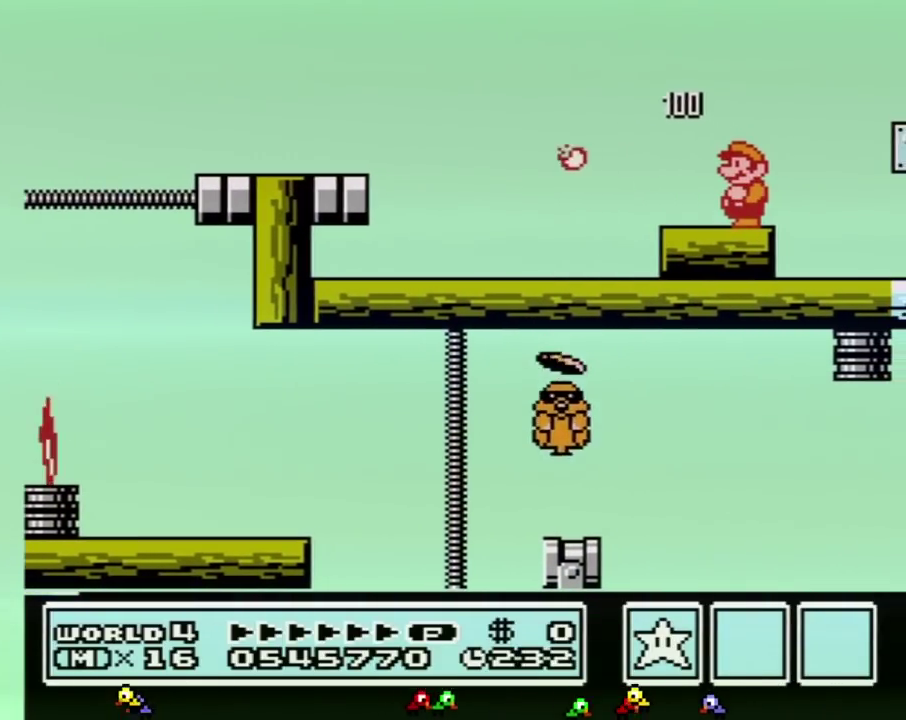
{"buttons": [], "events": [[333, "B", "down"], [450, "B", "up"]]}
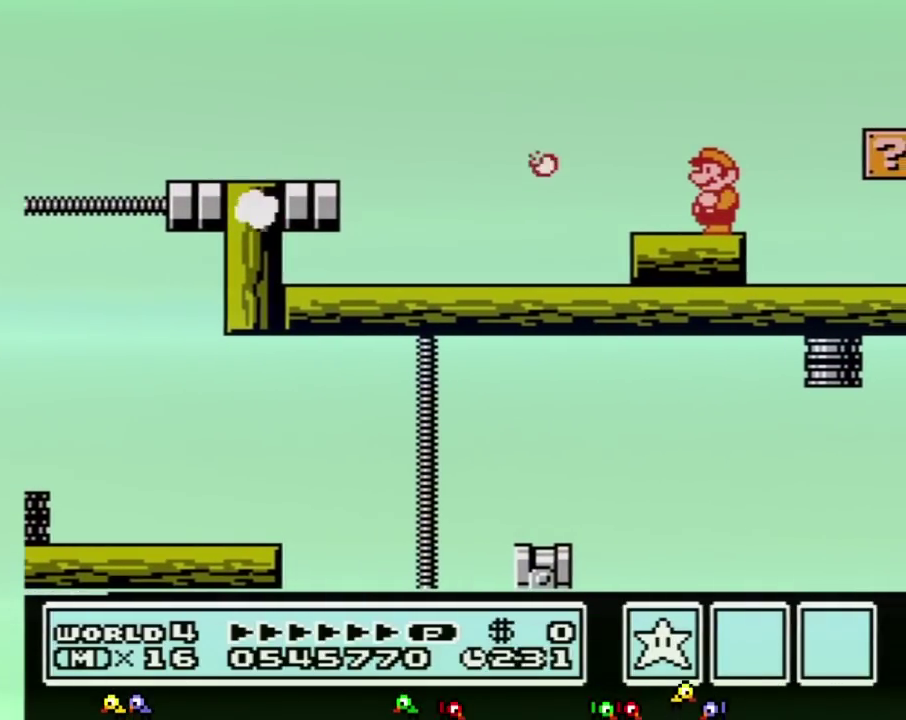
{"buttons": [], "events": [[300, "B", "down"], [367, "B", "up"]]}
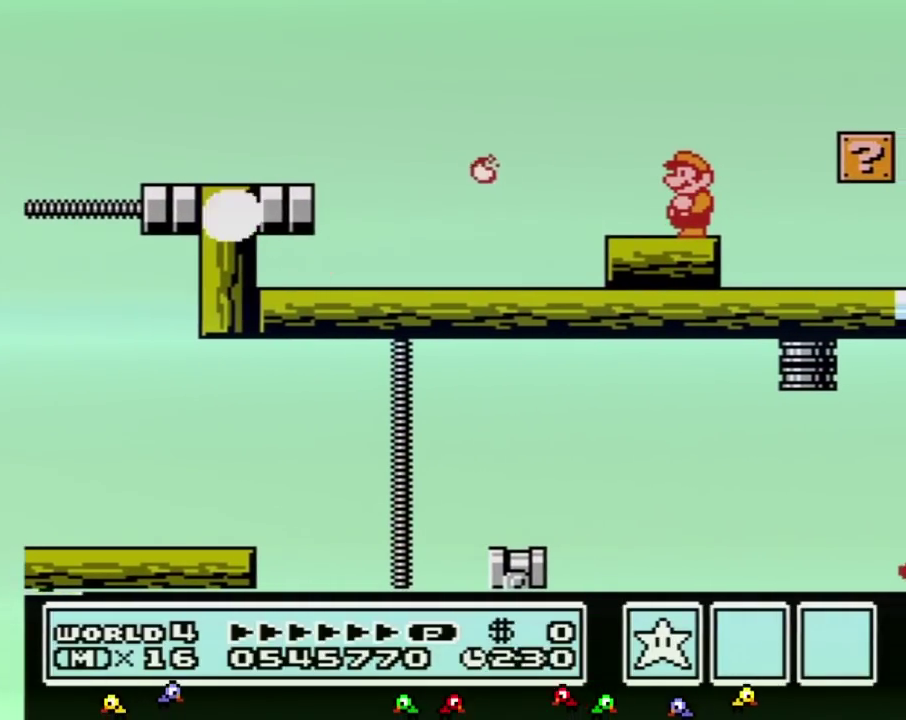
{"buttons": [], "events": [[417, "B", "down"], [483, "B", "up"]]}
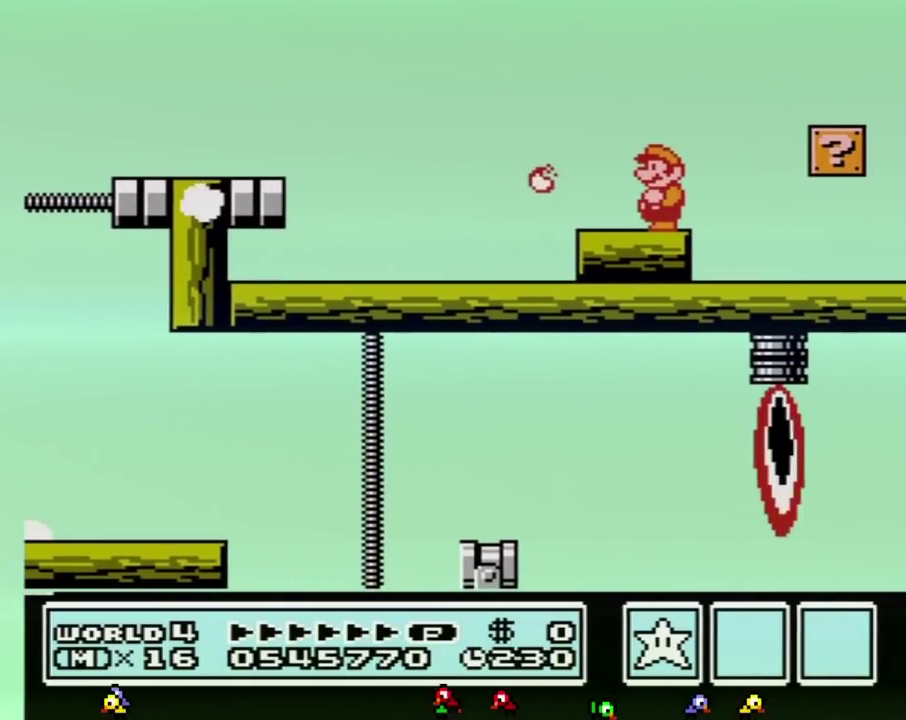
{"buttons": ["B"], "events": [[417, "B", "down"]]}
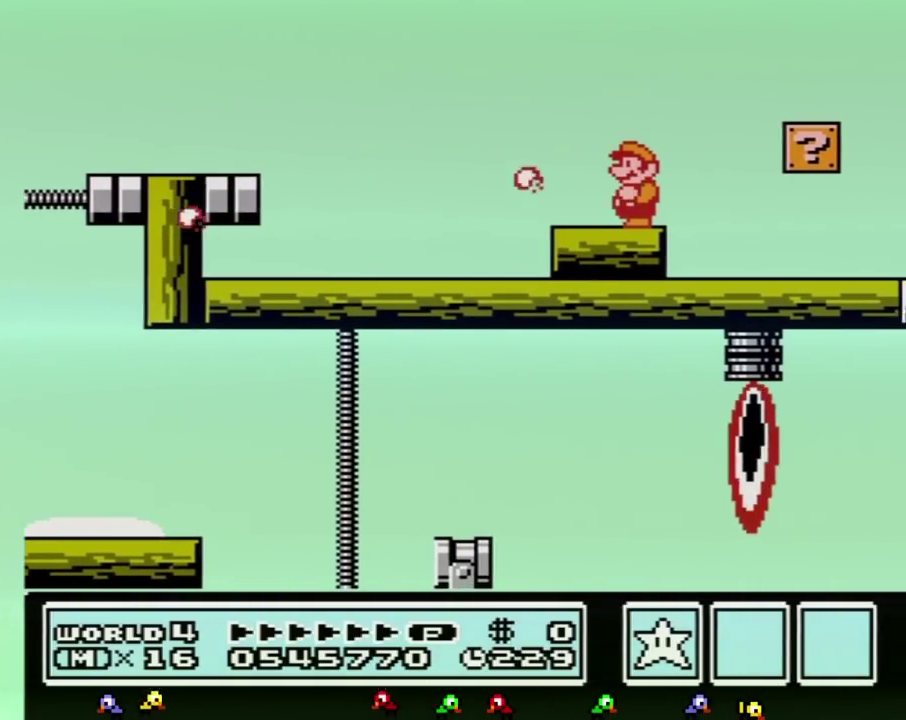
{"buttons": ["B"], "events": [[17, "B", "up"], [417, "B", "down"]]}
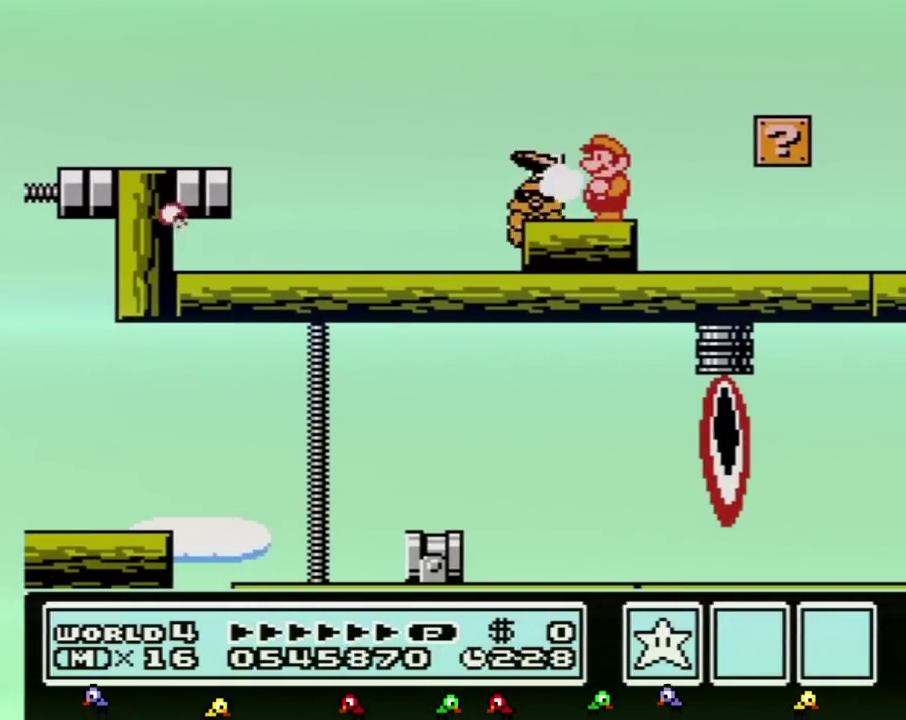
{"buttons": [], "events": [[50, "B", "up"], [367, "B", "down"], [483, "B", "up"]]}
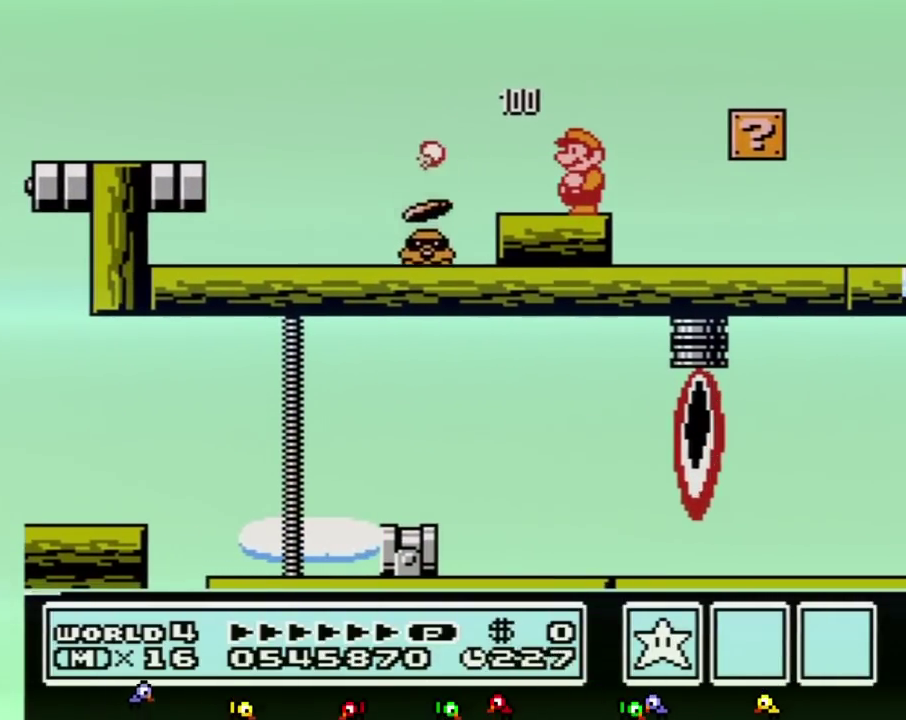
{"buttons": [], "events": [[383, "B", "down"], [483, "B", "up"]]}
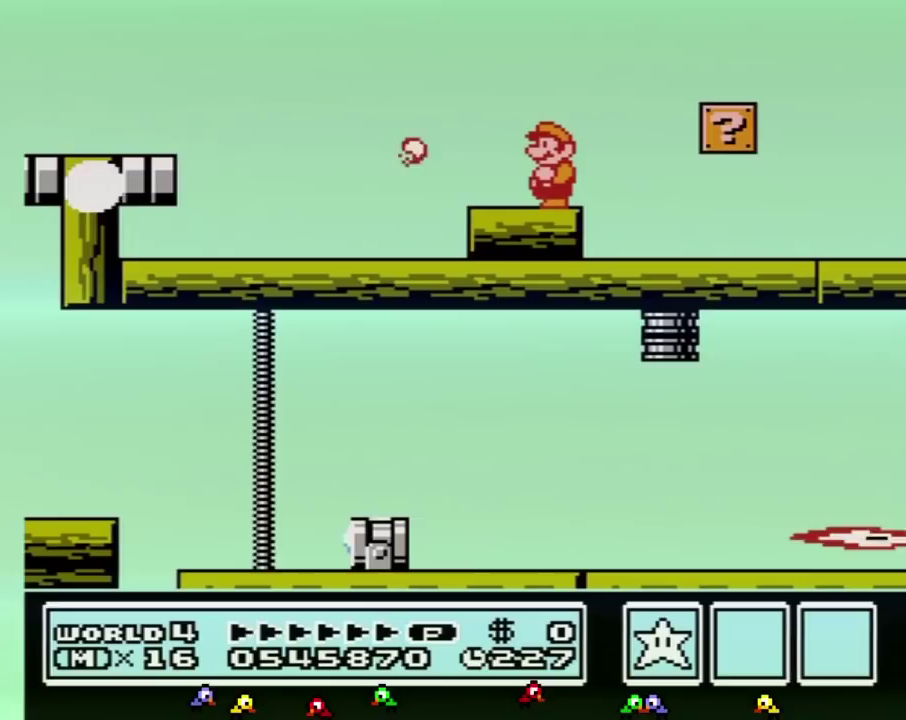
{"buttons": ["B"], "events": [[483, "B", "down"]]}
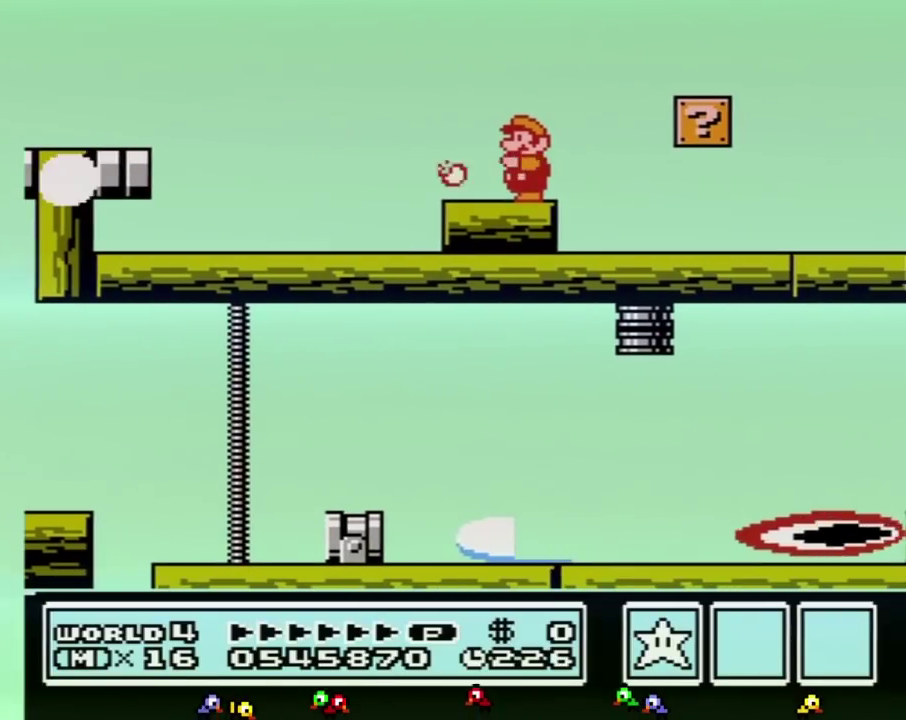
{"buttons": [], "events": [[167, "B", "up"], [450, "B", "down"], [483, "B", "up"]]}
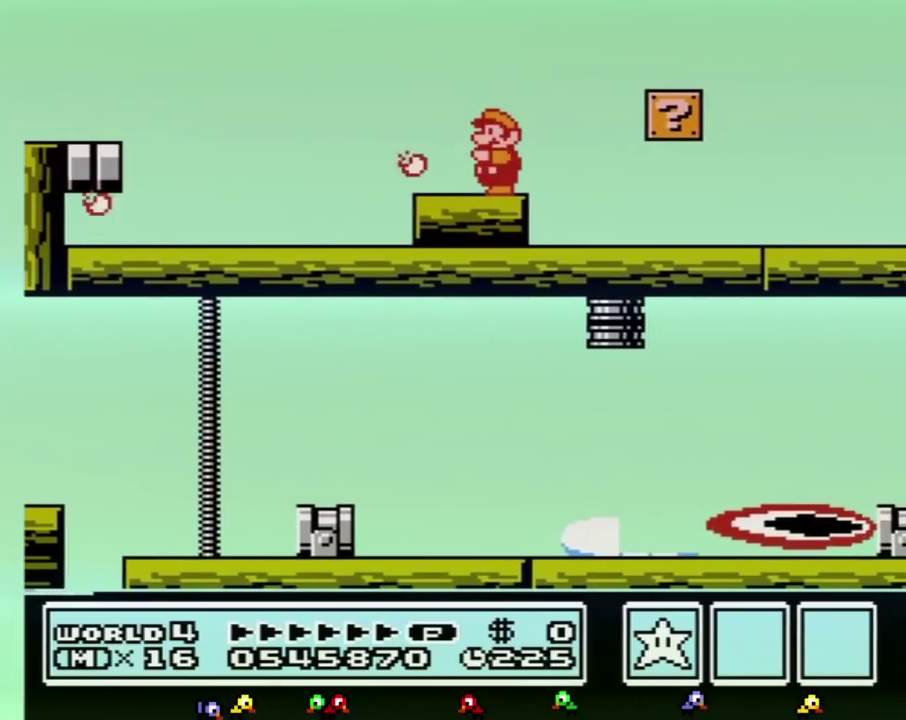
{"buttons": [], "events": [[50, "B", "down"], [117, "B", "up"]]}
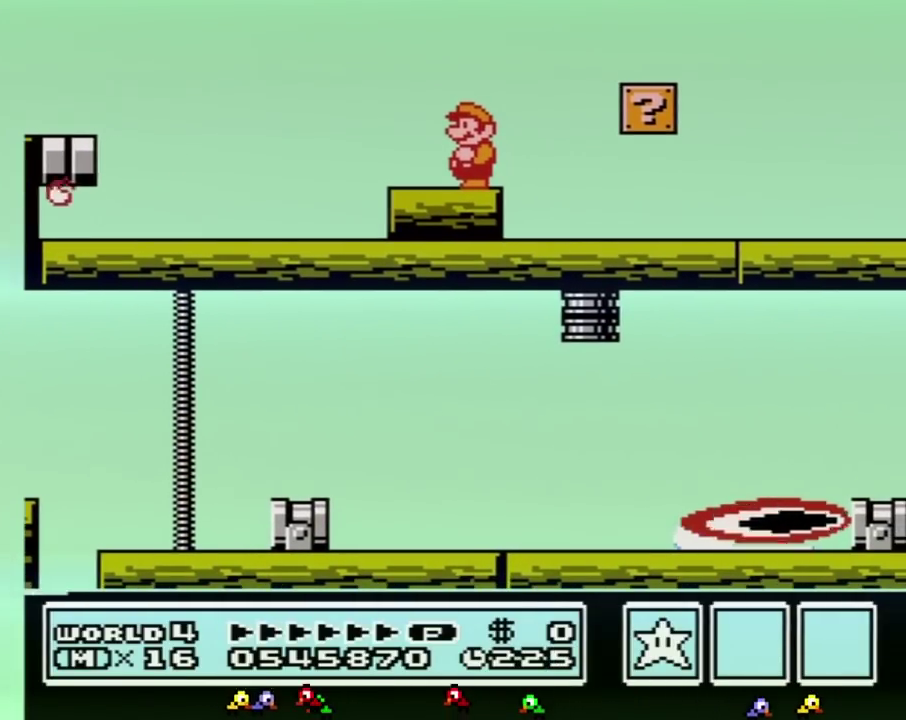
{"buttons": [], "events": [[133, "B", "down"], [183, "B", "up"], [200, "B", "down"], [300, "B", "up"]]}
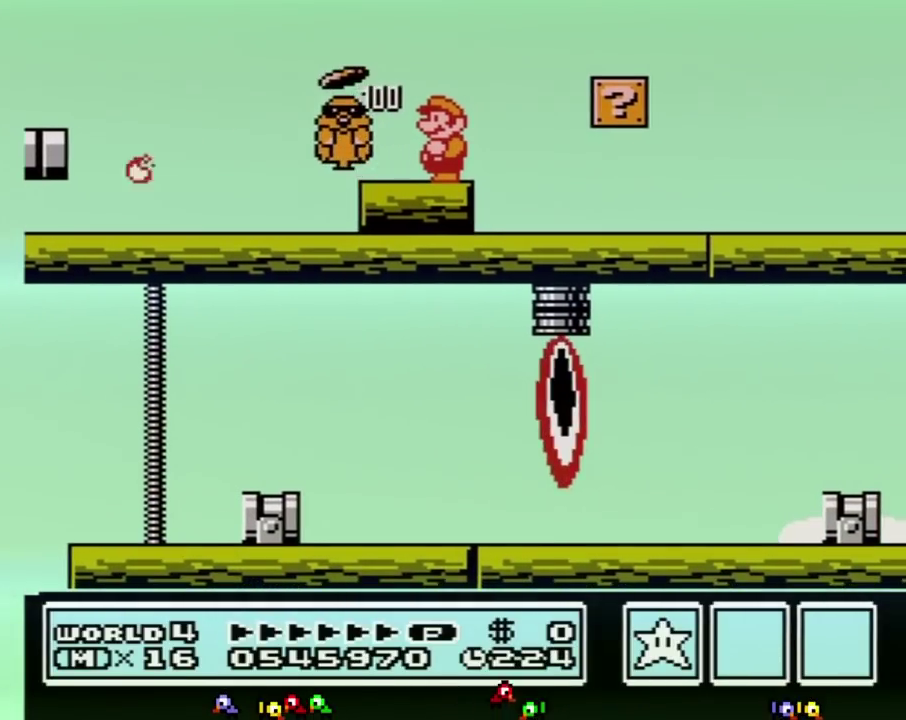
{"buttons": []}
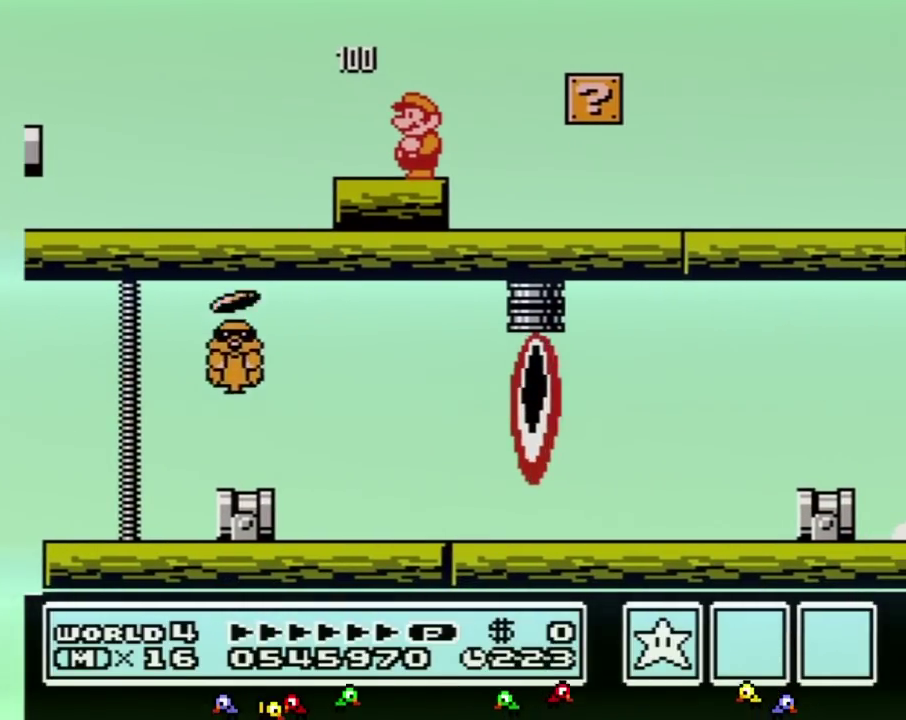
{"buttons": []}
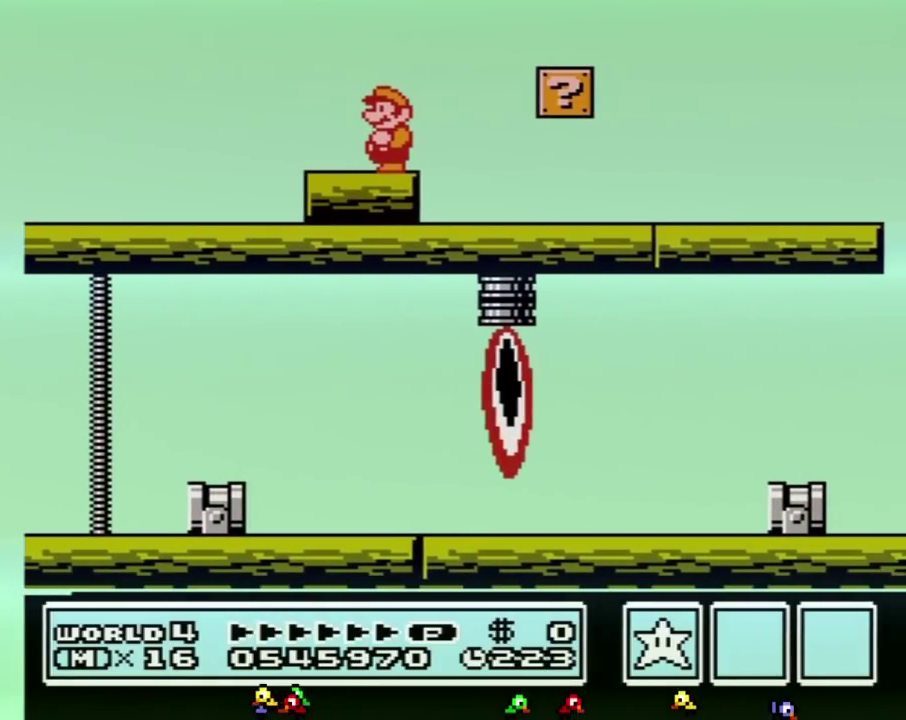
{"buttons": []}
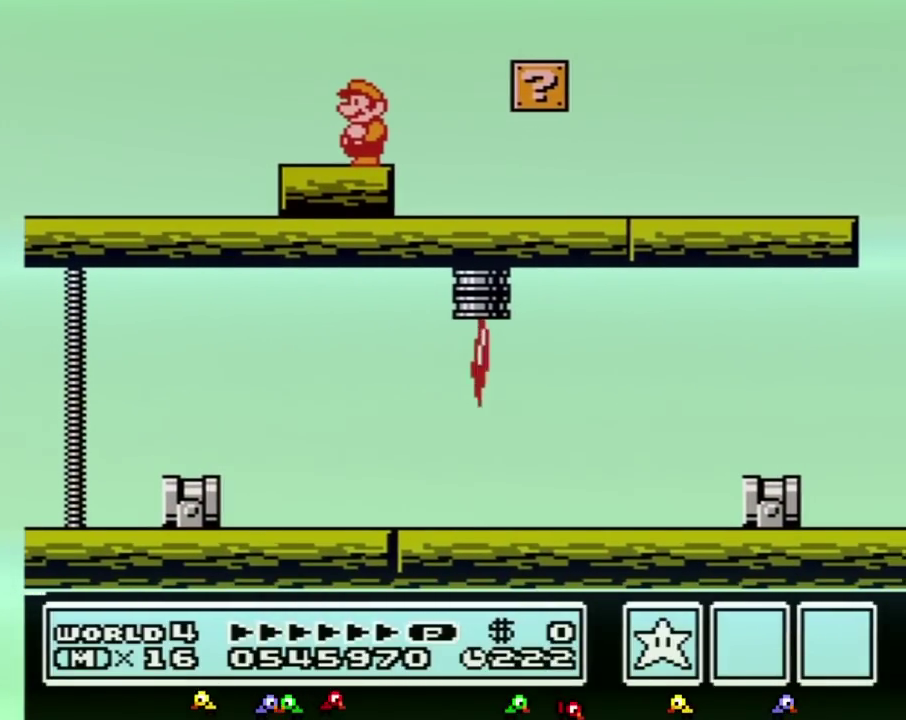
{"buttons": [], "events": [[300, "B", "down"], [333, "B", "up"], [383, "B", "down"], [450, "B", "up"]]}
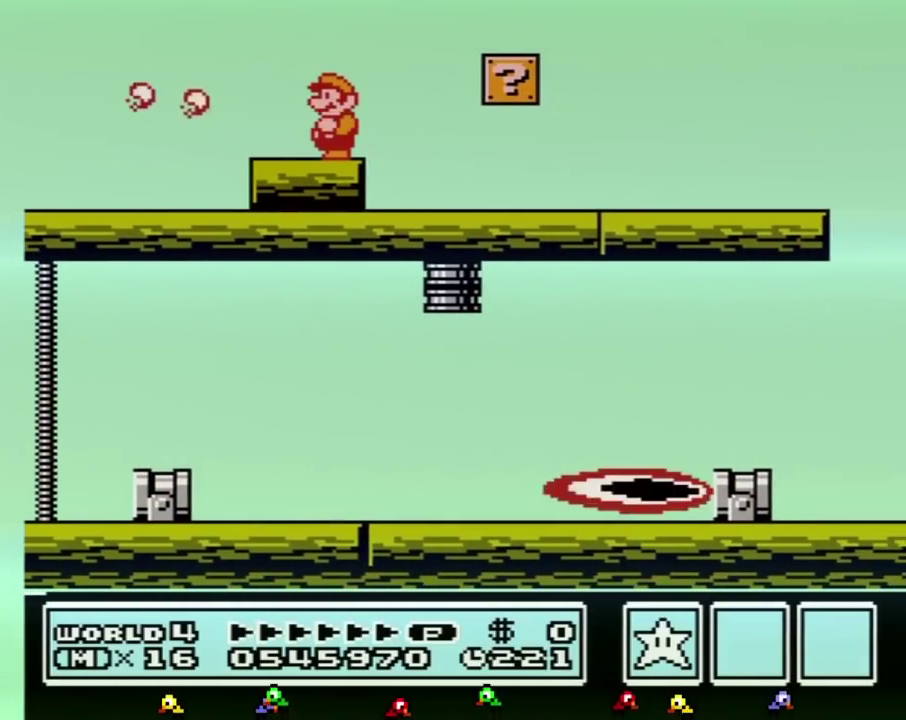
{"buttons": ["B"], "events": [[300, "B", "down"], [400, "B", "up"], [450, "B", "down"]]}
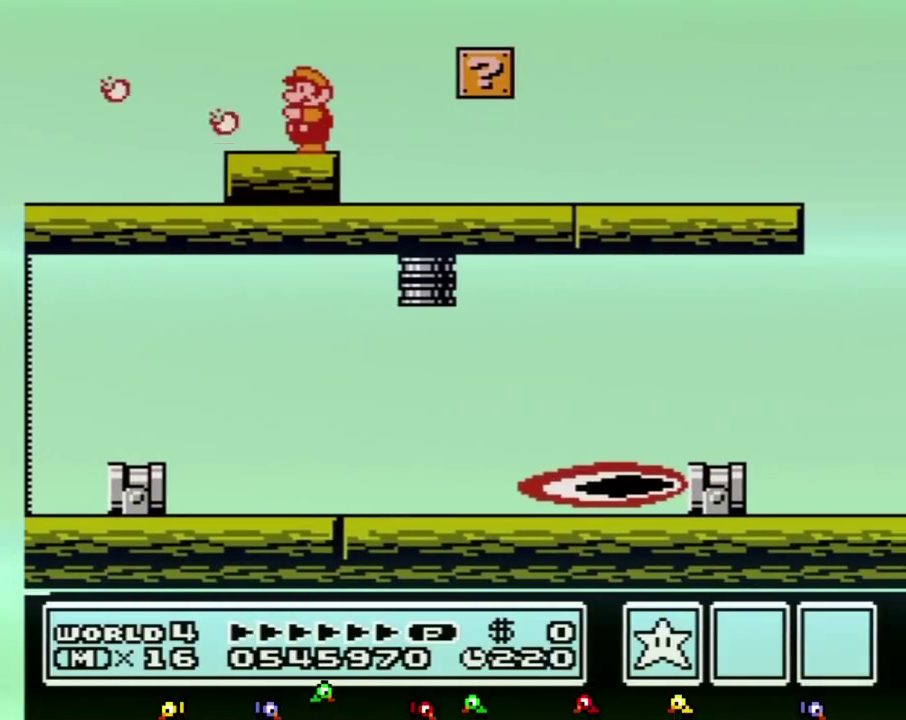
{"buttons": ["B"], "events": [[50, "B", "up"], [133, "B", "down"], [200, "B", "up"], [300, "B", "down"], [367, "B", "up"], [450, "B", "down"]]}
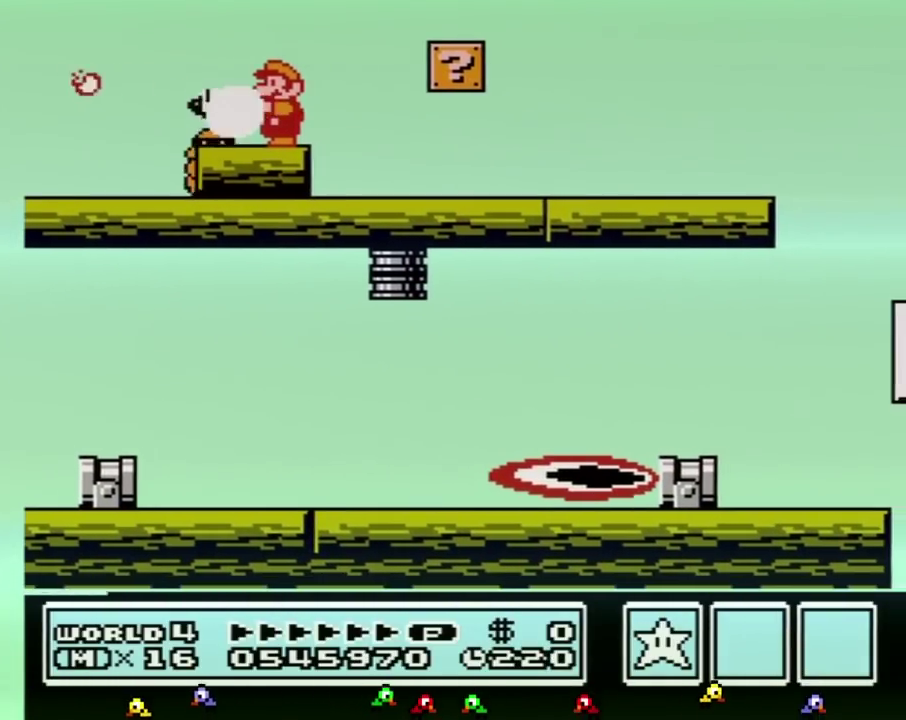
{"buttons": ["B"], "events": [[50, "B", "up"], [133, "B", "down"], [200, "B", "up"], [300, "B", "down"], [383, "B", "up"], [450, "B", "down"]]}
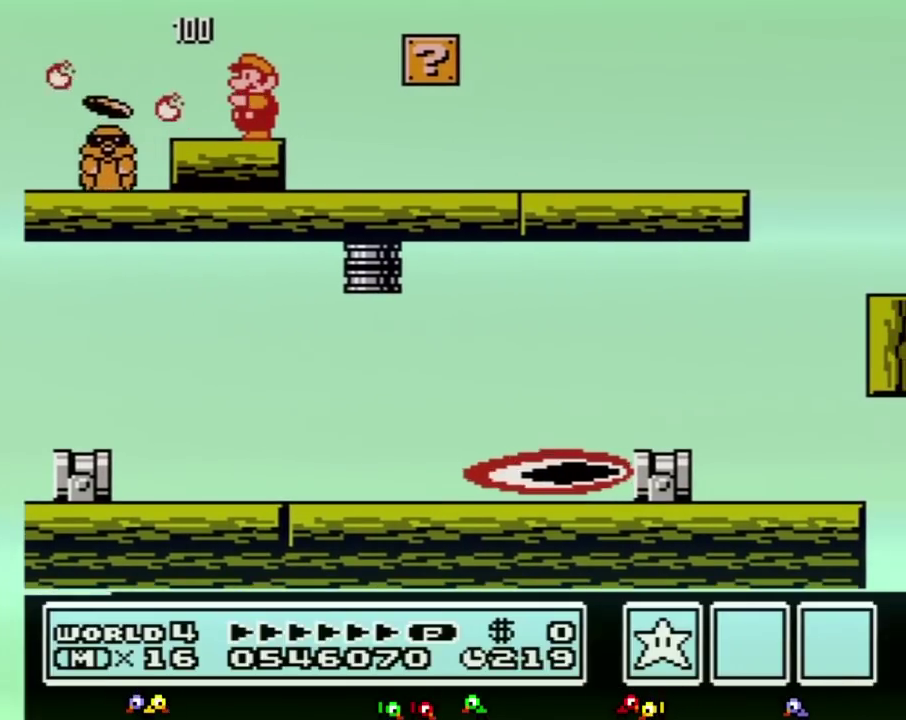
{"buttons": ["B"], "events": [[50, "B", "up"], [133, "B", "down"], [200, "B", "up"], [300, "B", "down"], [367, "B", "up"], [450, "B", "down"]]}
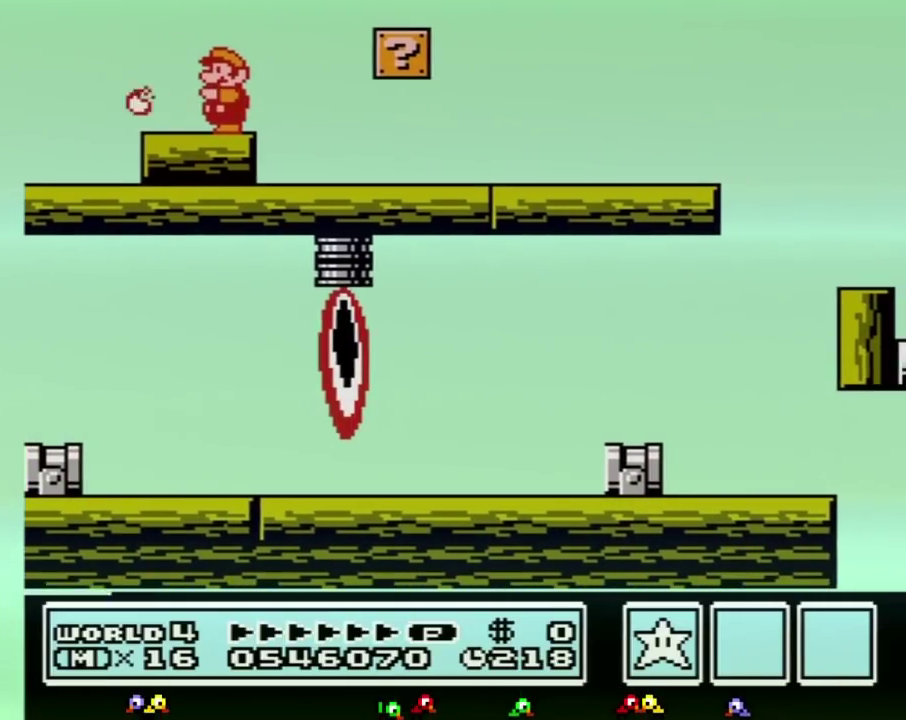
{"buttons": ["B"], "events": [[17, "B", "up"], [150, "B", "down"], [200, "B", "up"], [300, "B", "down"], [367, "B", "up"], [483, "B", "down"]]}
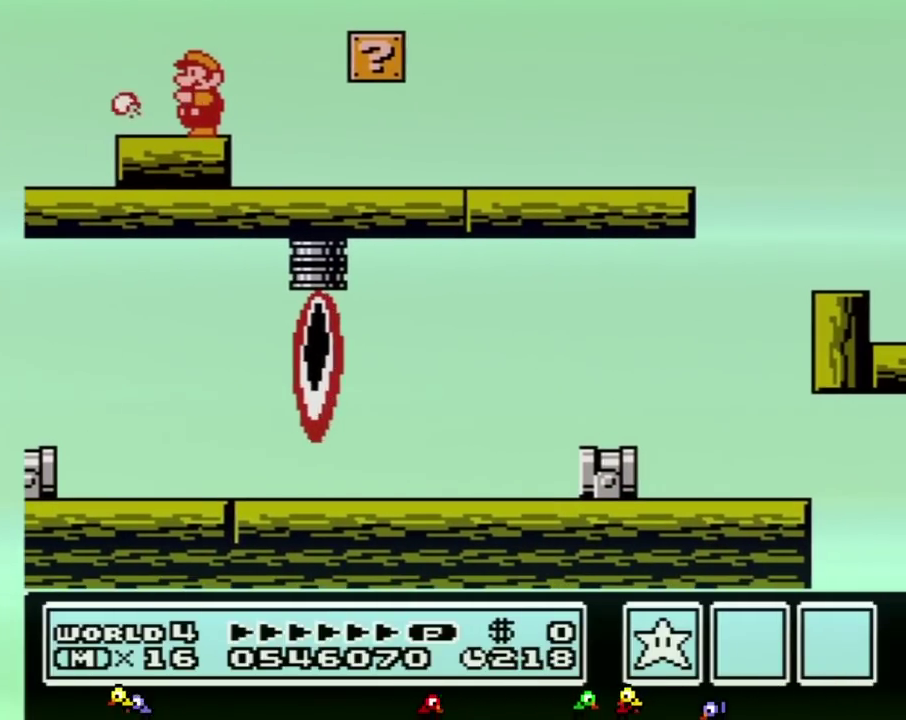
{"buttons": [], "events": [[50, "B", "up"], [167, "B", "down"], [300, "B", "up"], [383, "B", "down"], [483, "B", "up"]]}
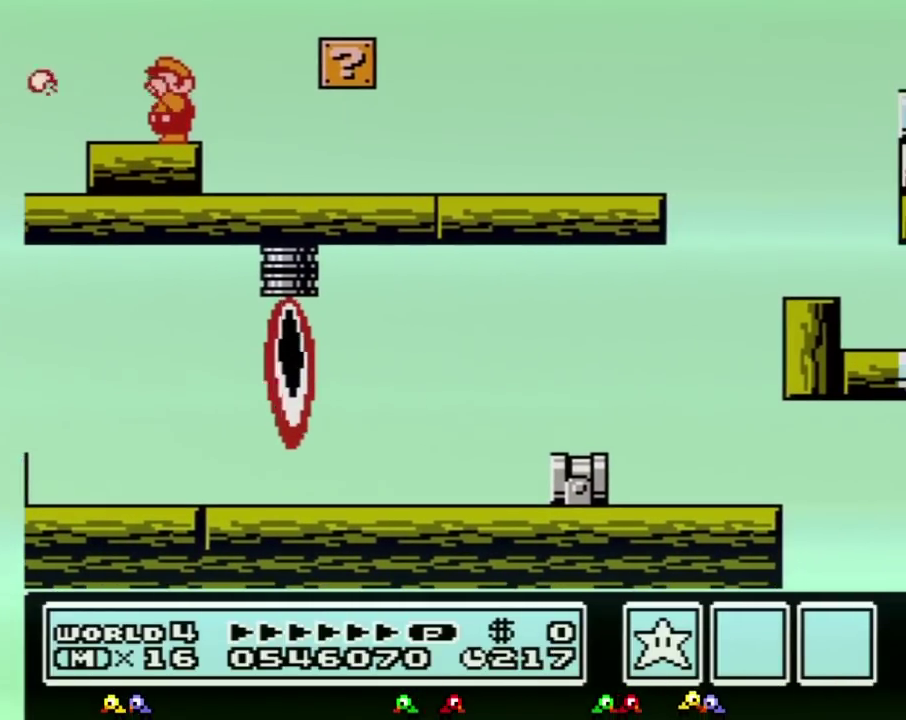
{"buttons": [], "events": [[83, "B", "down"], [150, "B", "up"], [267, "B", "down"], [333, "B", "up"], [417, "B", "down"], [483, "B", "up"]]}
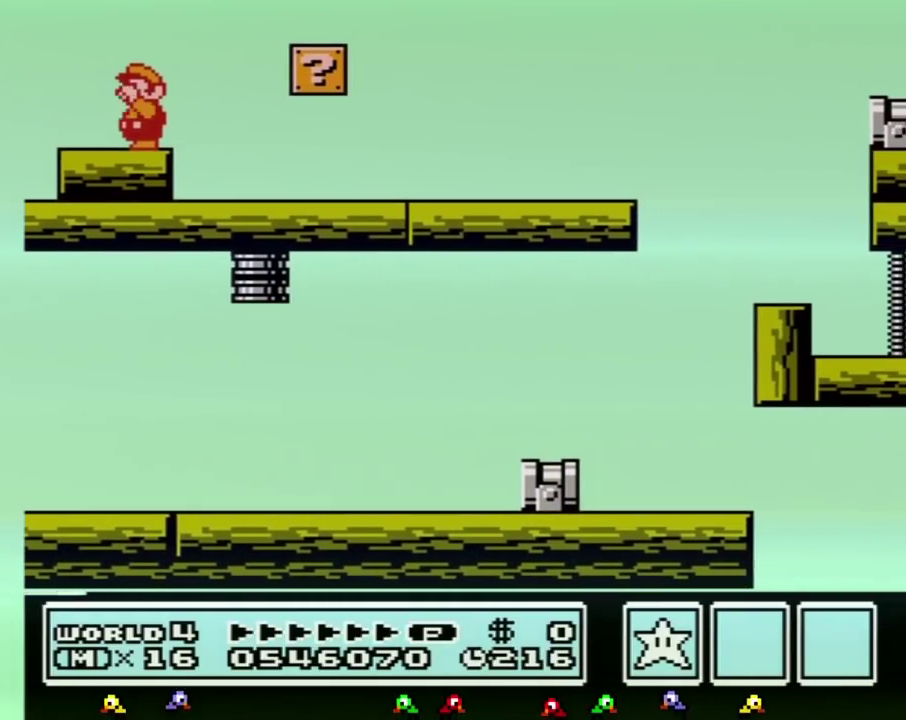
{"buttons": ["B"], "events": [[83, "B", "down"], [133, "B", "up"], [267, "B", "down"], [333, "B", "up"], [450, "B", "down"]]}
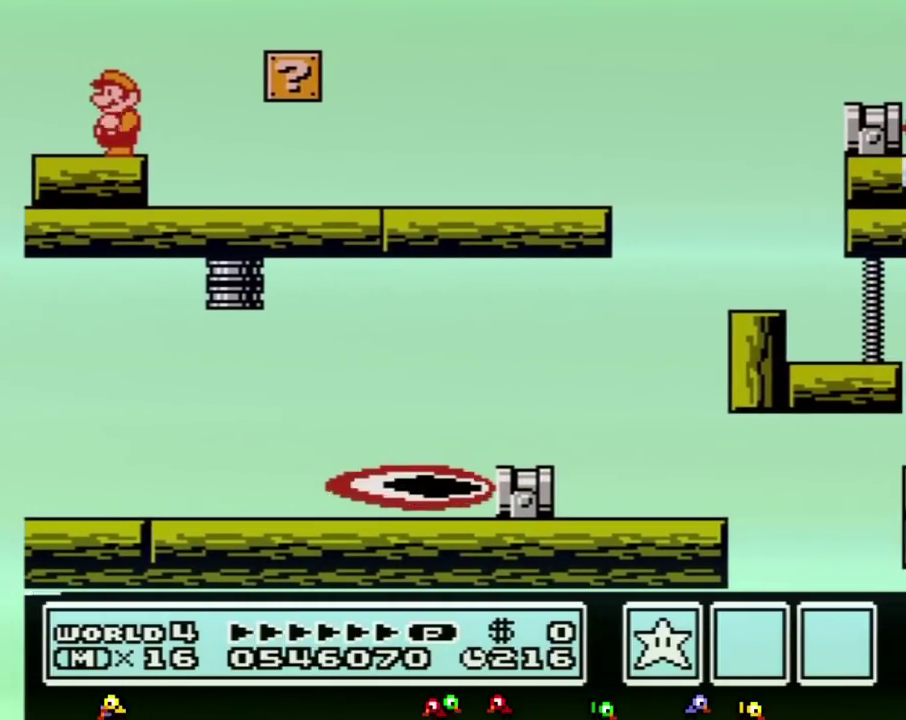
{"buttons": ["B"], "events": [[17, "B", "up"], [117, "B", "down"], [200, "B", "up"], [300, "B", "down"], [367, "B", "up"], [483, "B", "down"]]}